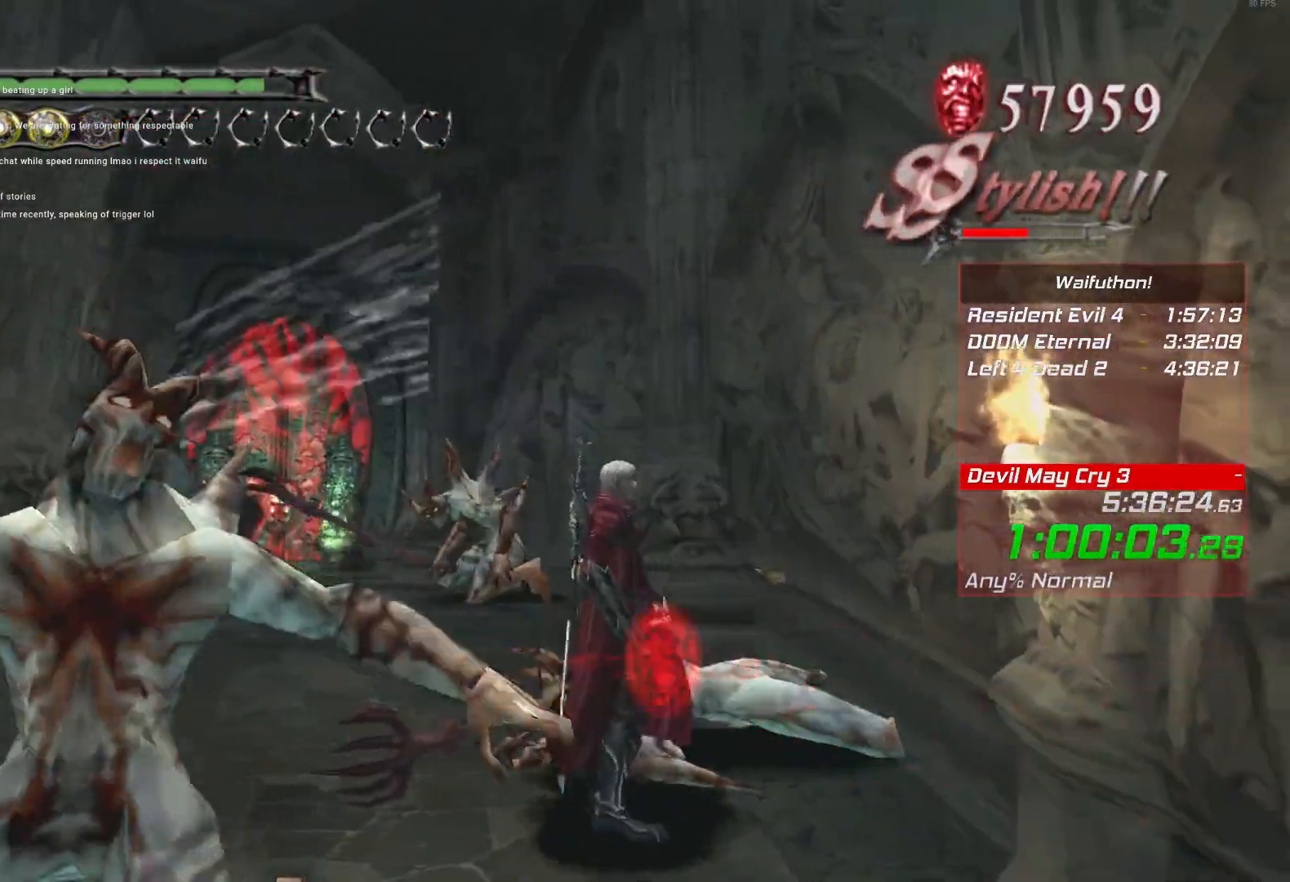
Gameplay with keyboard and mouse; each line is a JSON object with the keys and mouse buttons held at the frame after it. "events" lists presses ("down") and releases ("up") of "alt", "backslash", "backspace", "c", "caps_lock", "d", "e", "escape", "f", "lbracket", "r", "rbracket", "return", "s", "shift", "space", "t", "tab", "v", "w", "mouse_left", "mouse_right", "mouse_wheel_up" and "mouse_wheel_down" between this image and that frame as [ms after this image, input, new state], when the widget could be followed in between. "mouse_left", "mouse_right", "mouse_wheel_up", "mouse_wheel_down" = the "left", "right", "wheel_up", "wheel_down" buttons of the "mouse" list. No other keys are recorded. Mouse movement is not recorded.
{"keys": [], "mouse": [], "events": [[267, "mouse_left", "down"], [333, "mouse_left", "up"]]}
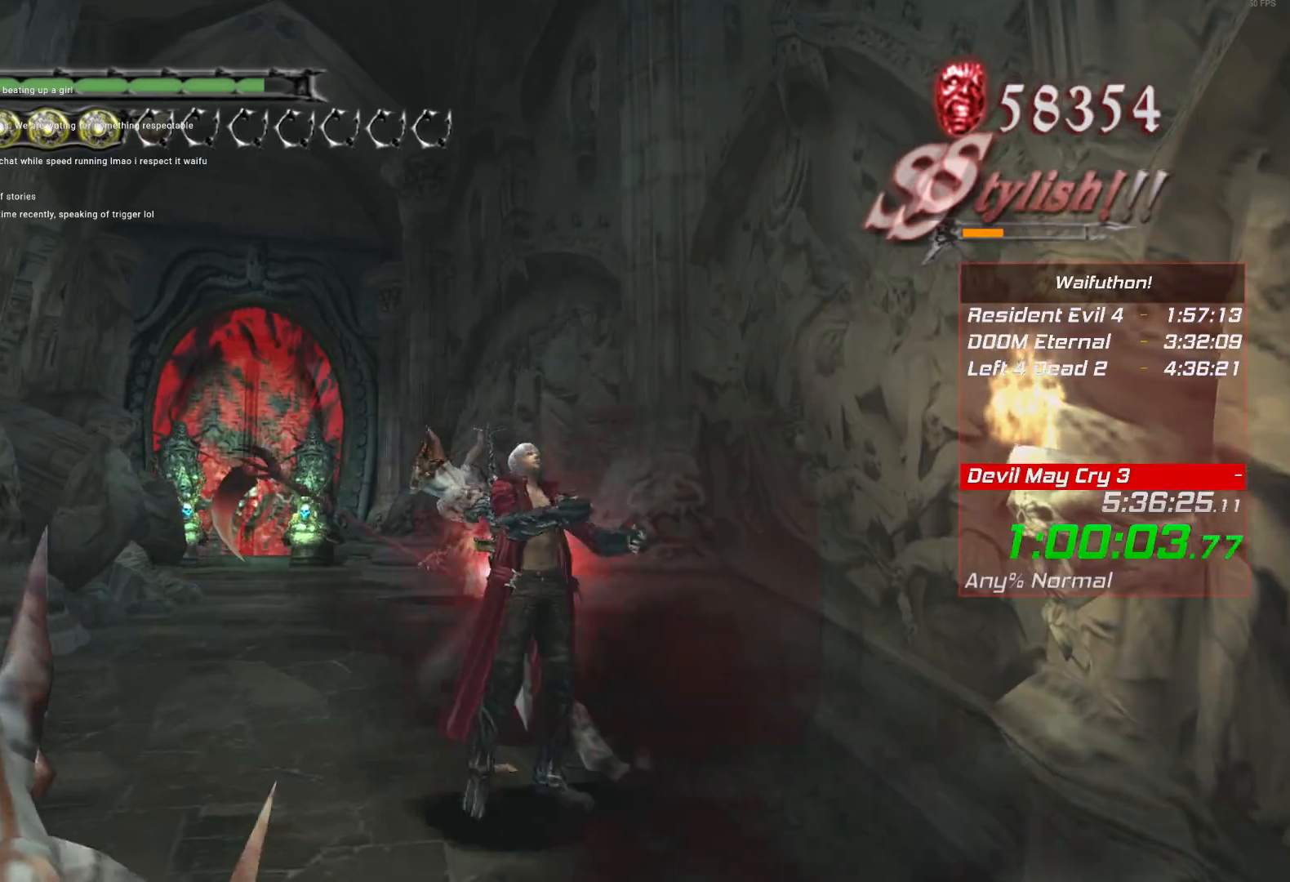
{"keys": [], "mouse": [], "events": []}
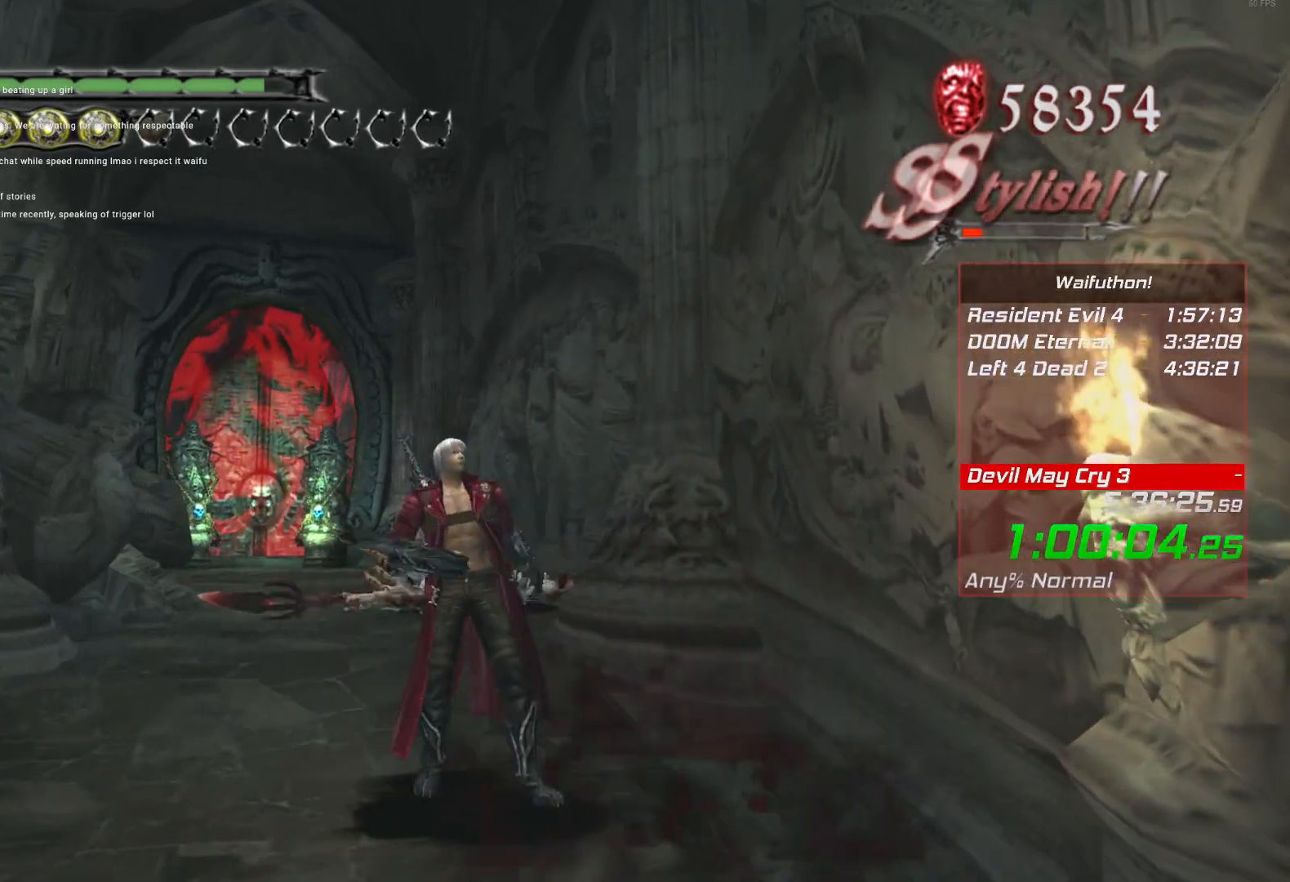
{"keys": [], "mouse": [], "events": []}
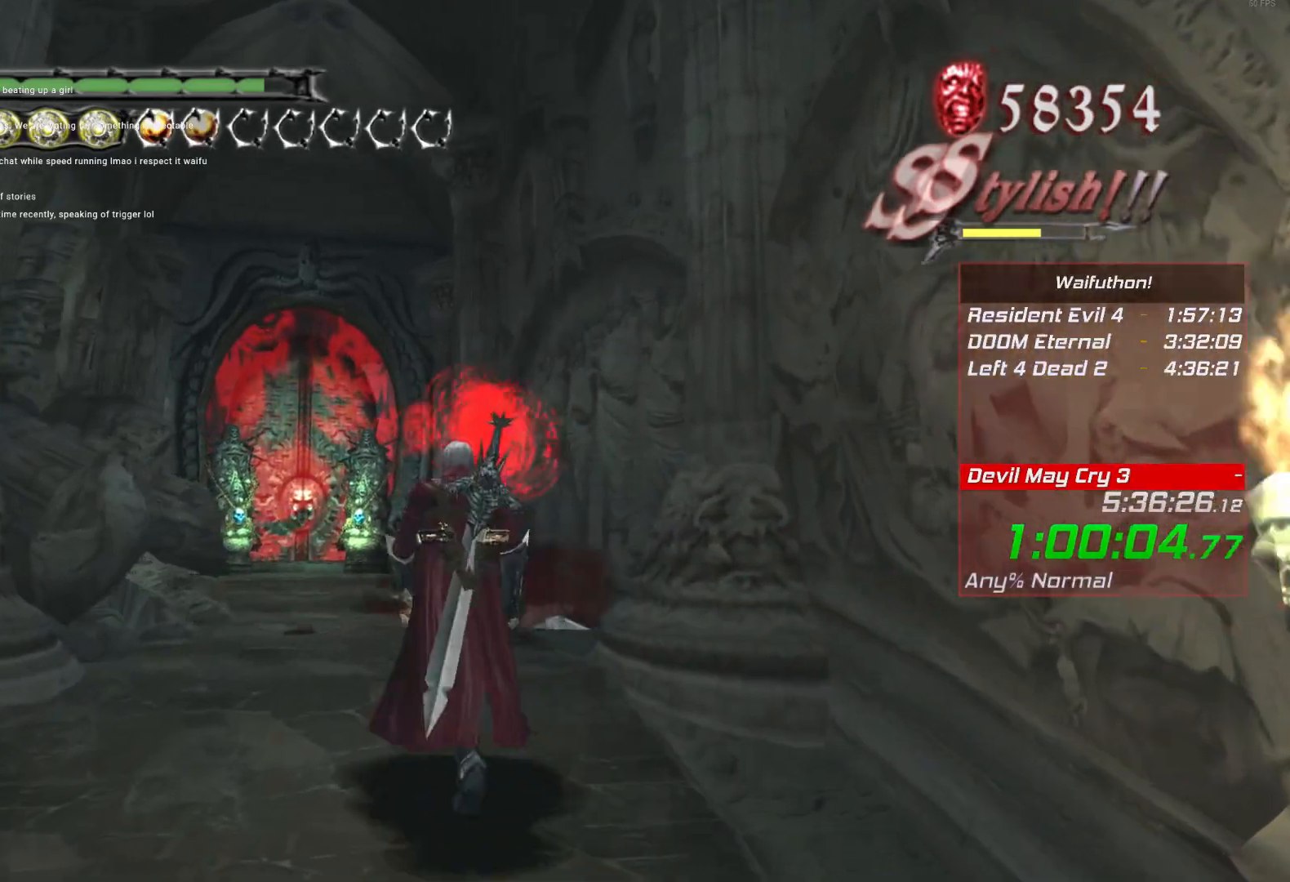
{"keys": [], "mouse": [], "events": []}
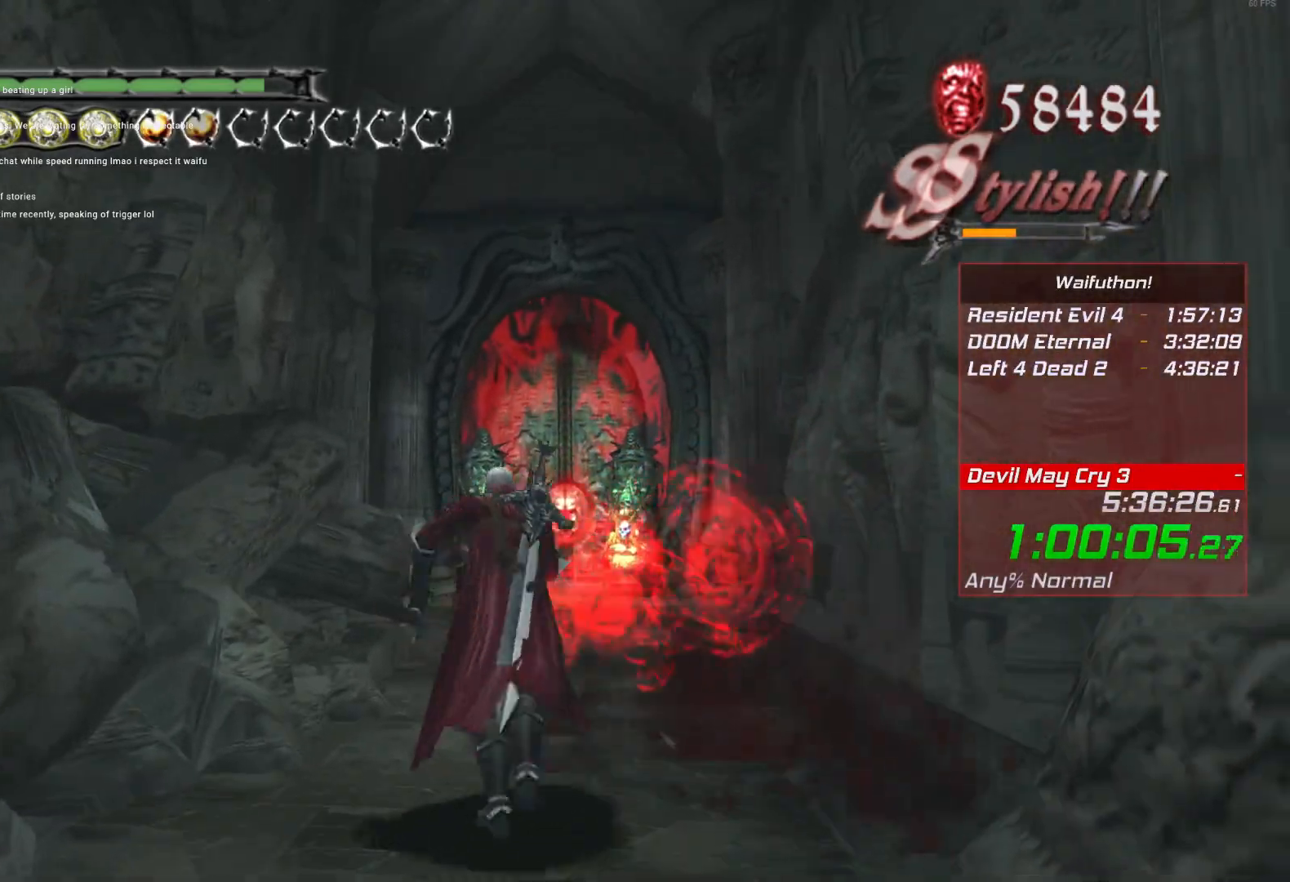
{"keys": [], "mouse": [], "events": []}
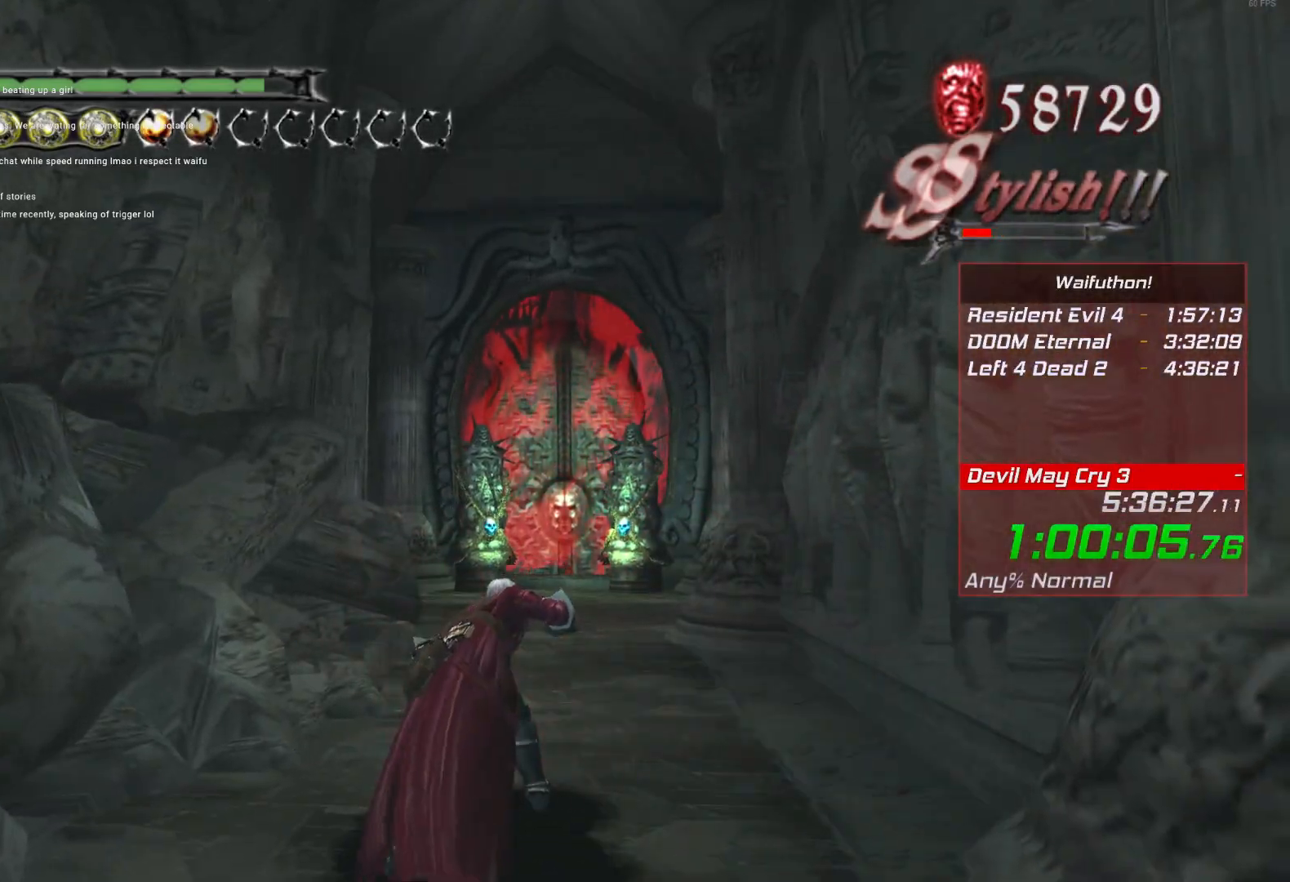
{"keys": [], "mouse": []}
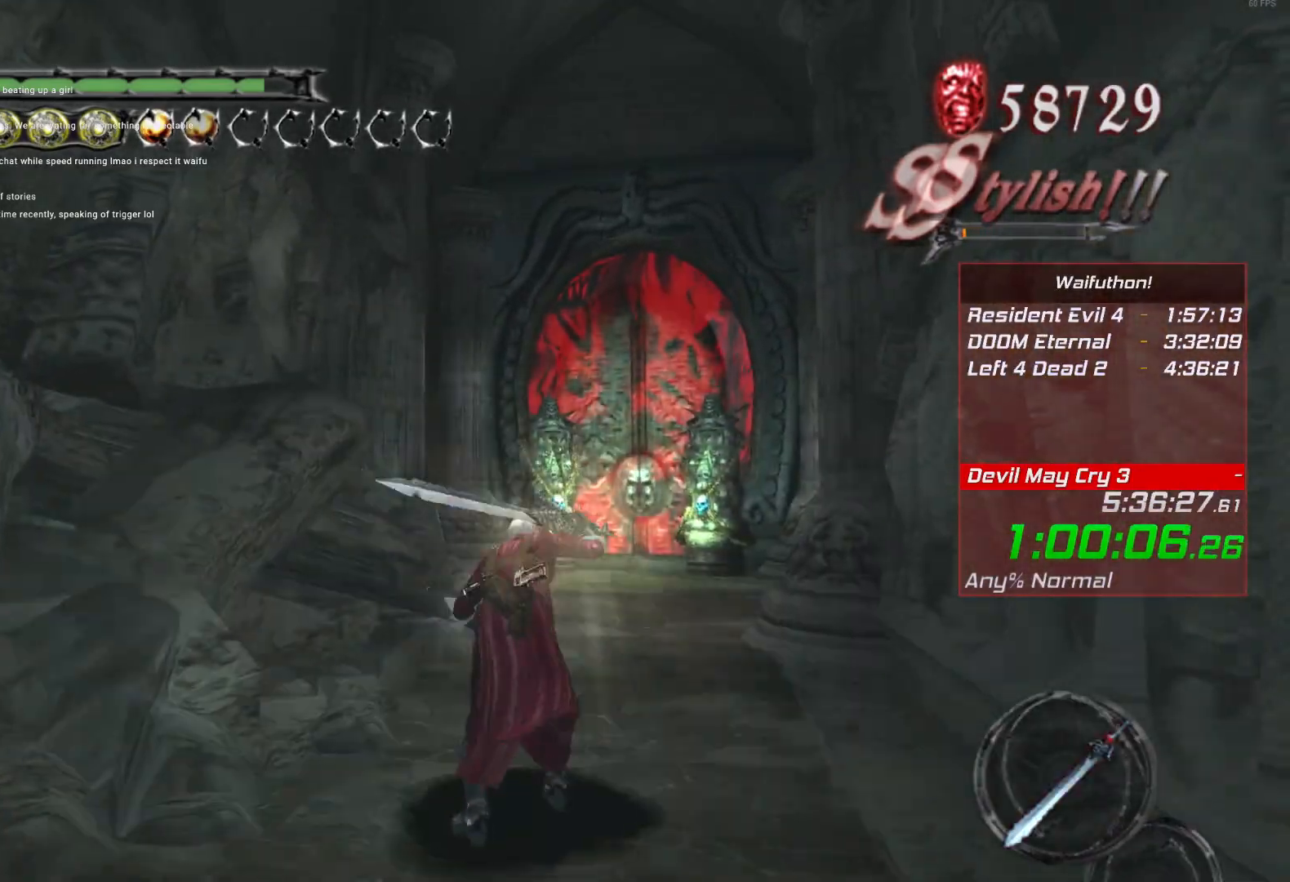
{"keys": [], "mouse": [], "events": []}
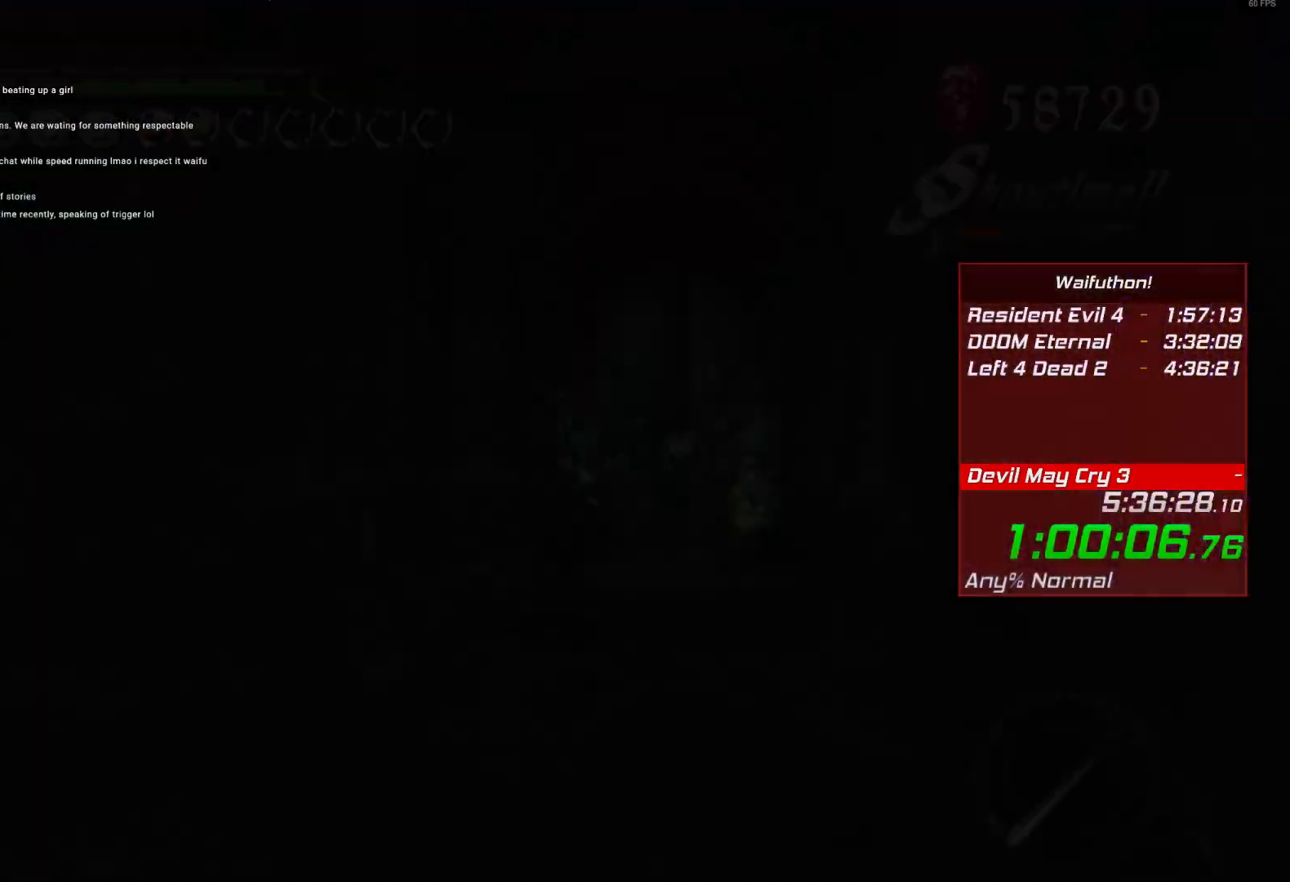
{"keys": [], "mouse": [], "events": []}
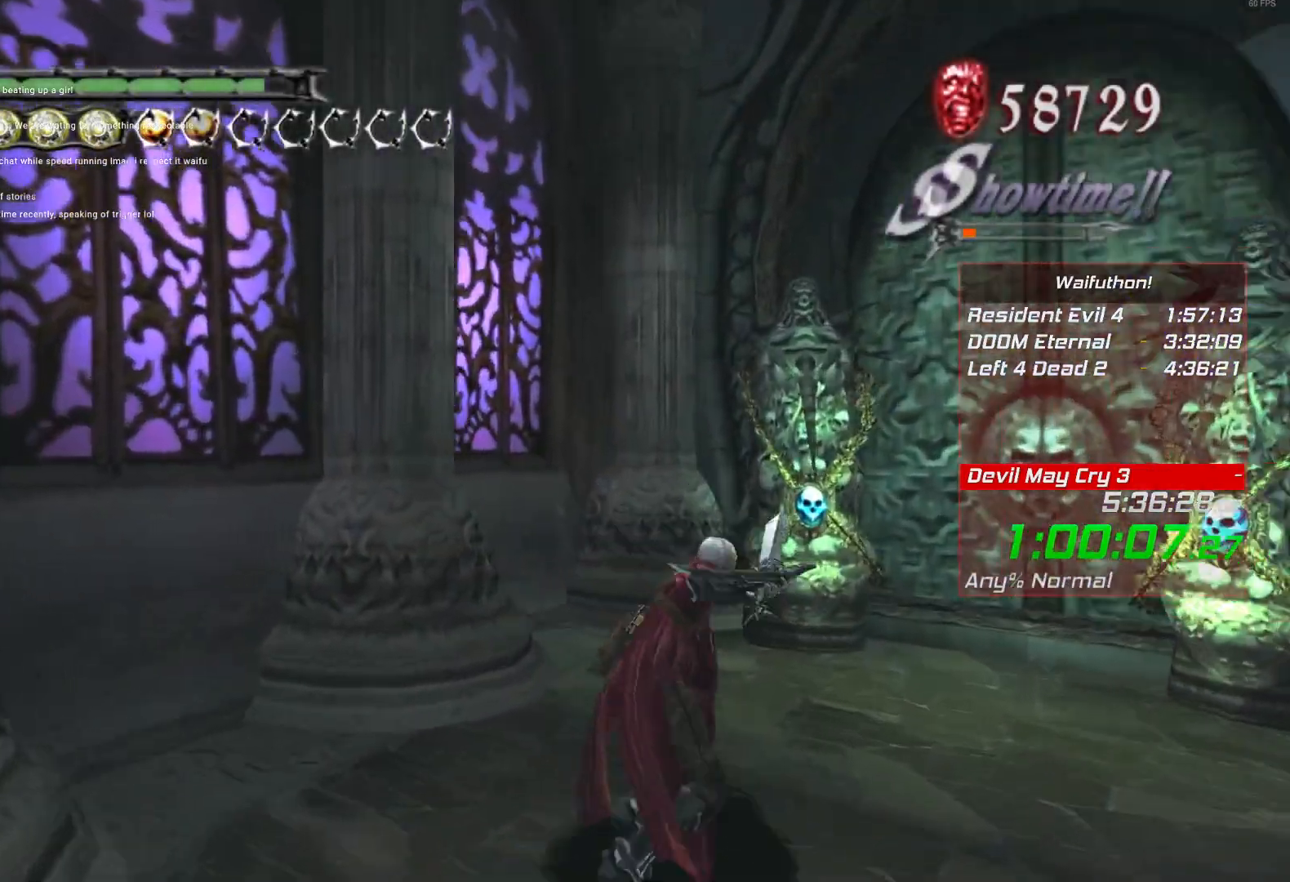
{"keys": [], "mouse": [], "events": []}
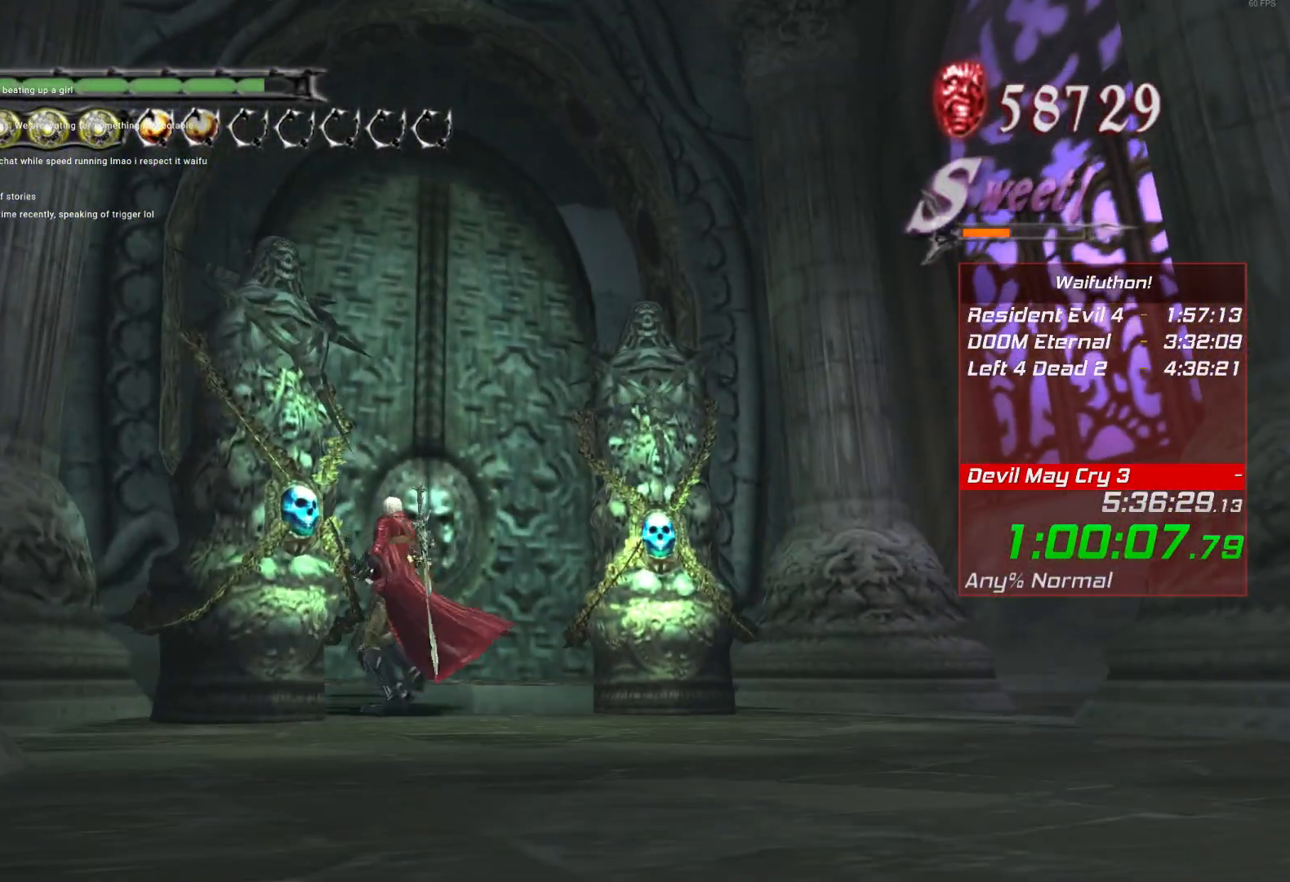
{"keys": [], "mouse": [], "events": []}
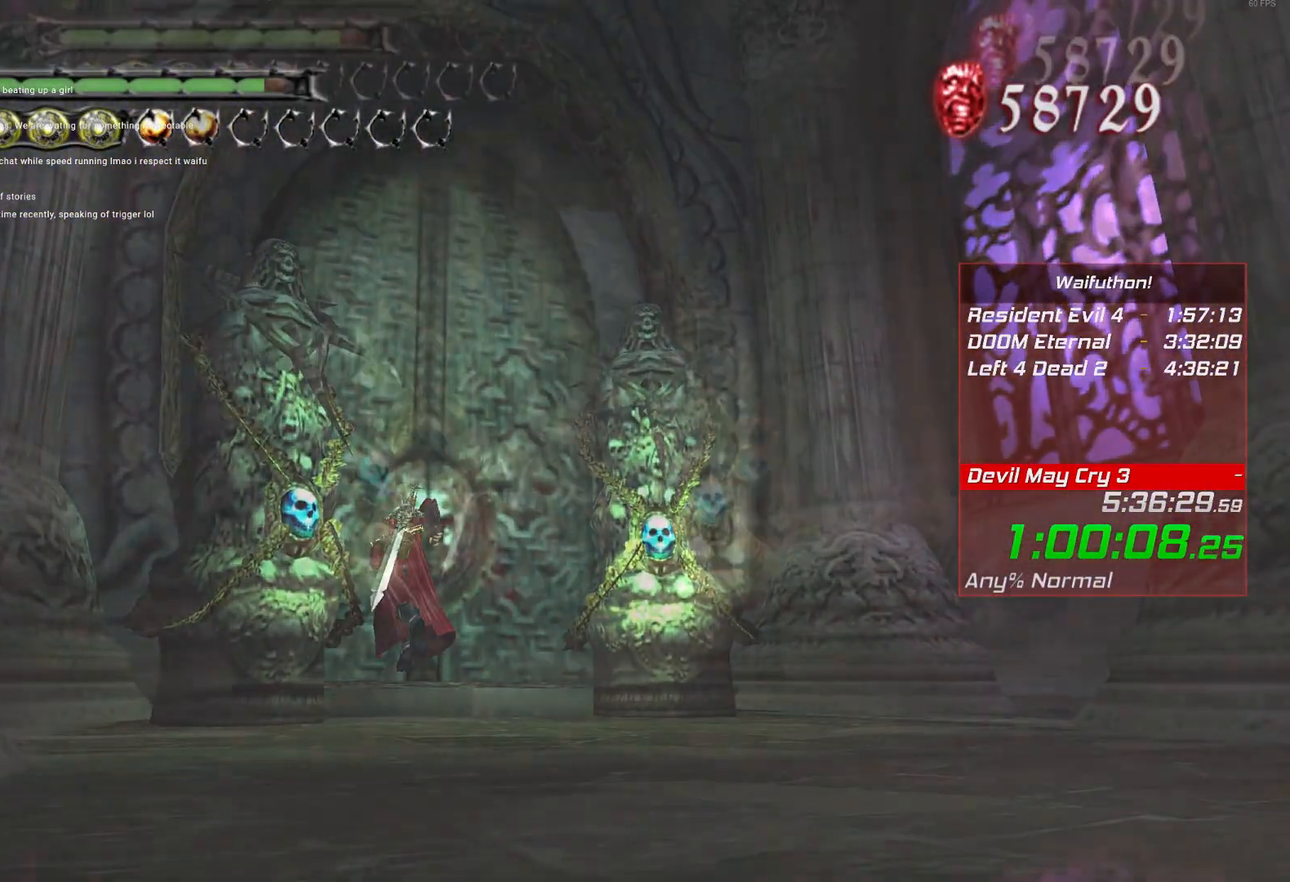
{"keys": [], "mouse": []}
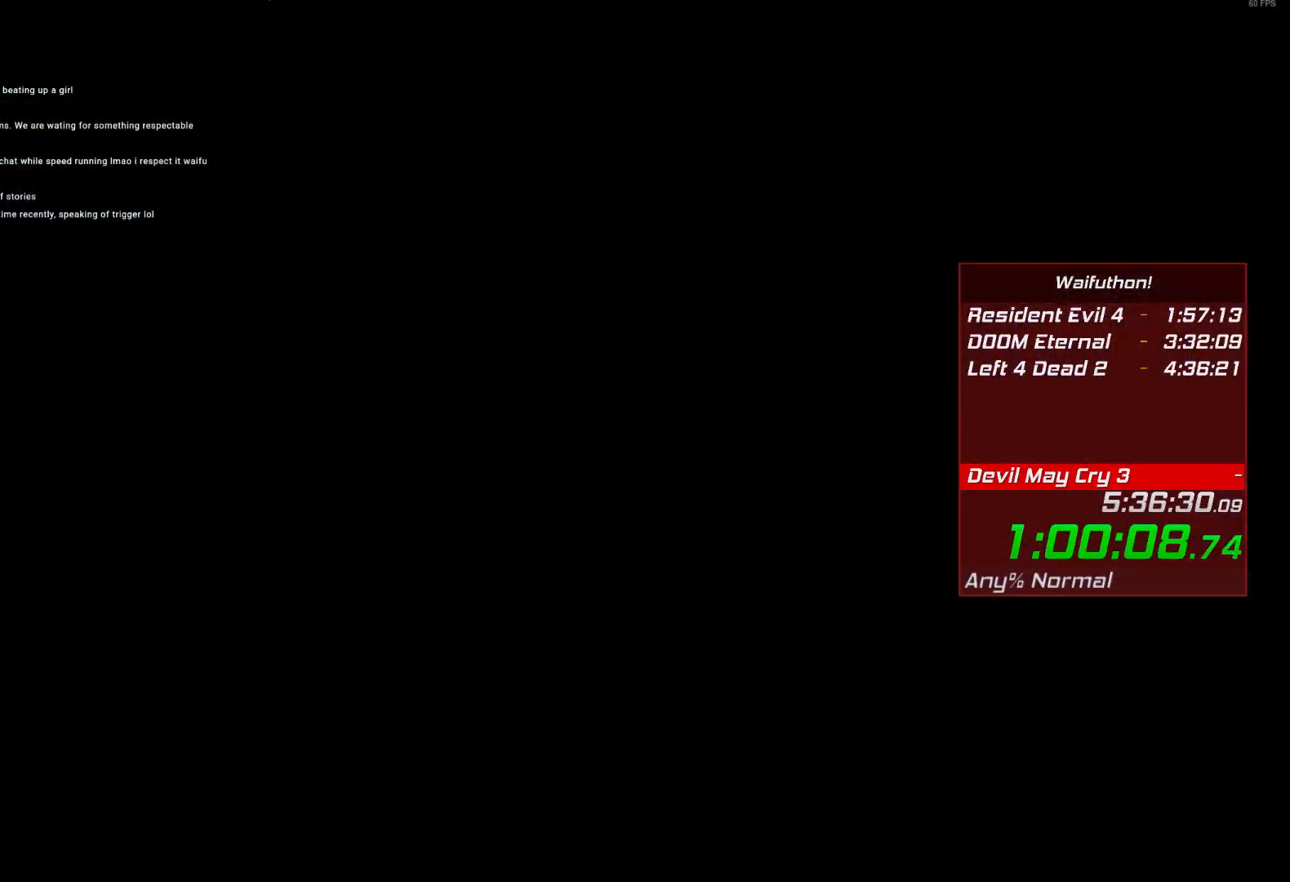
{"keys": ["e"], "mouse": [], "events": [[434, "e", "down"]]}
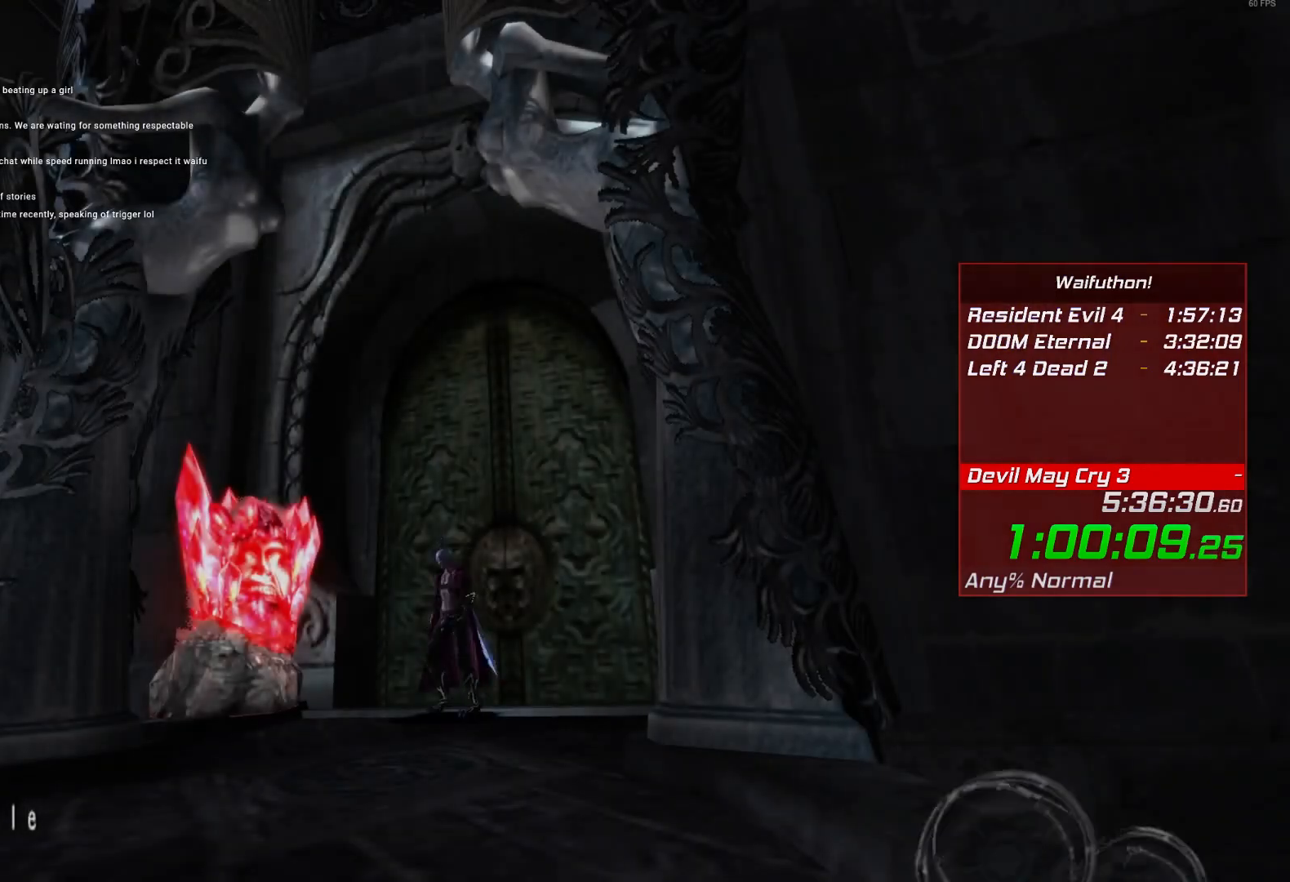
{"keys": [], "mouse": [], "events": [[17, "e", "up"]]}